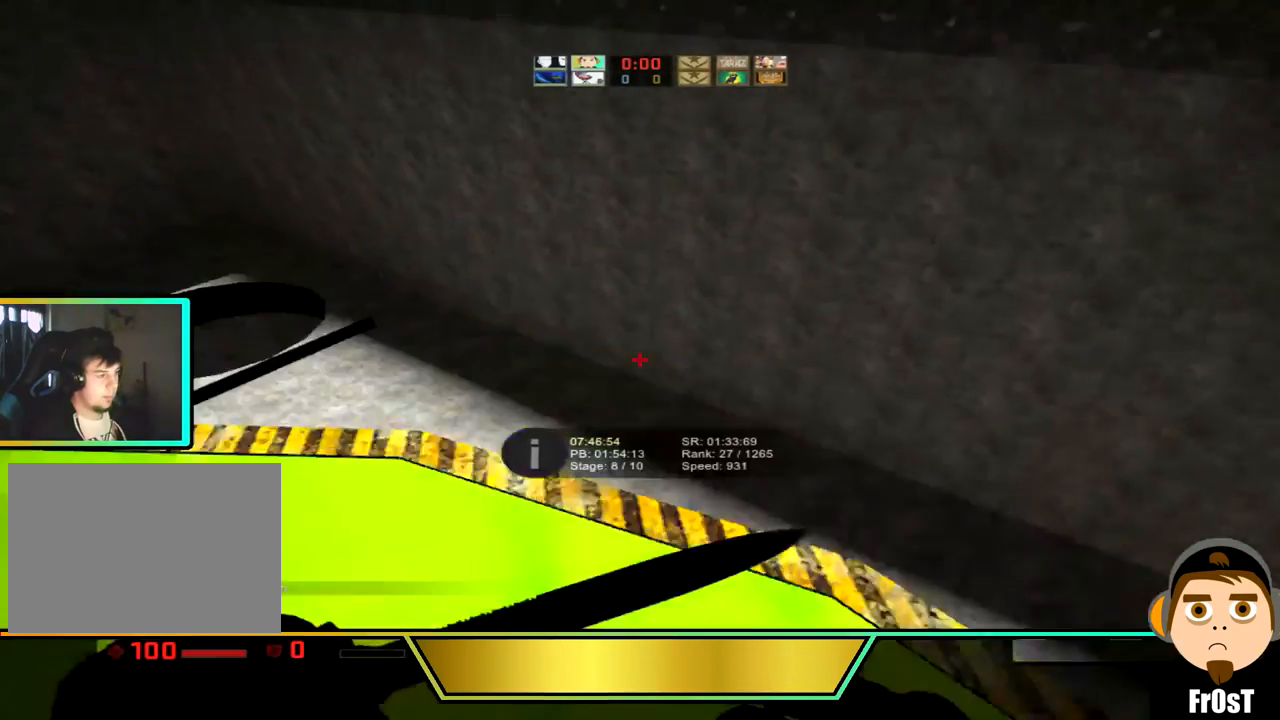
Gameplay with keyboard; each line is a JSON object with the keys held at the frame after it. "events" lists presses ("down") and releases ("up") of "a", "ctrl_l", "d", "s", "space" and "w" between this image and that frame as [ms after this image, input, new state], when the widget could be followed in between. No other keys are recorded. Mouse input is not recorded. Not read: ctrl_r.
{"keys": ["a", "space"], "events": []}
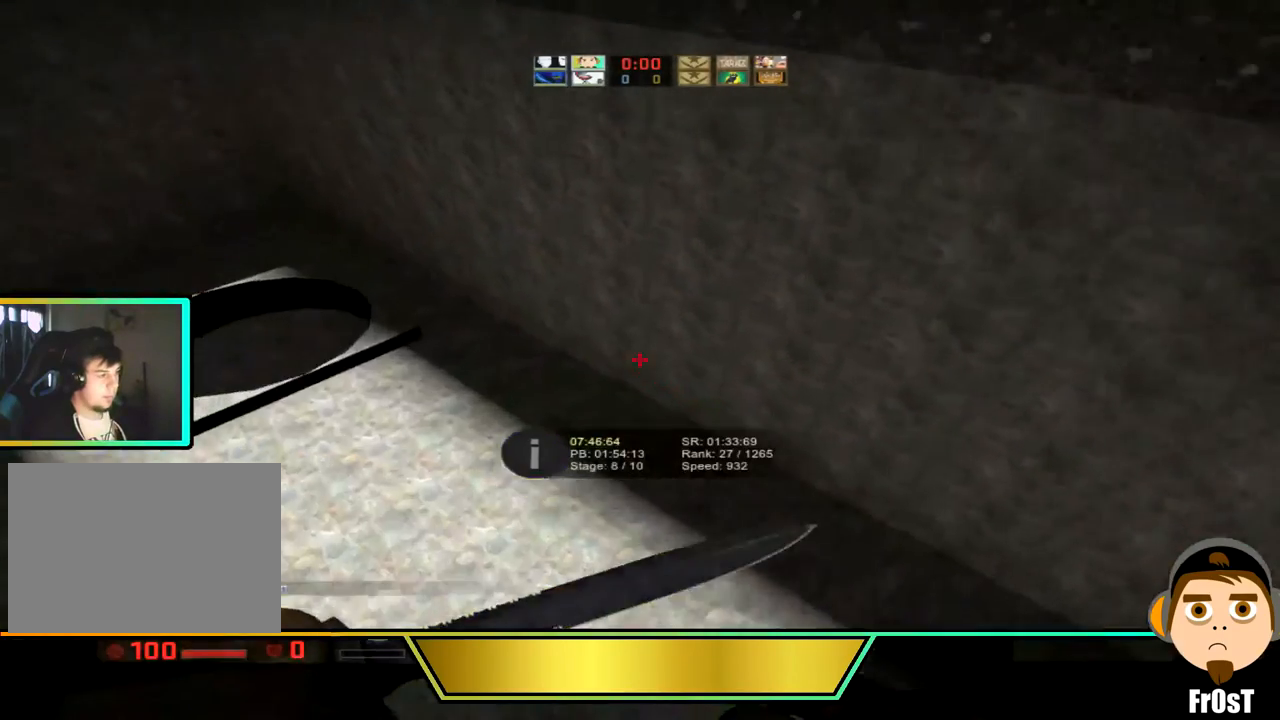
{"keys": ["a", "ctrl_l"]}
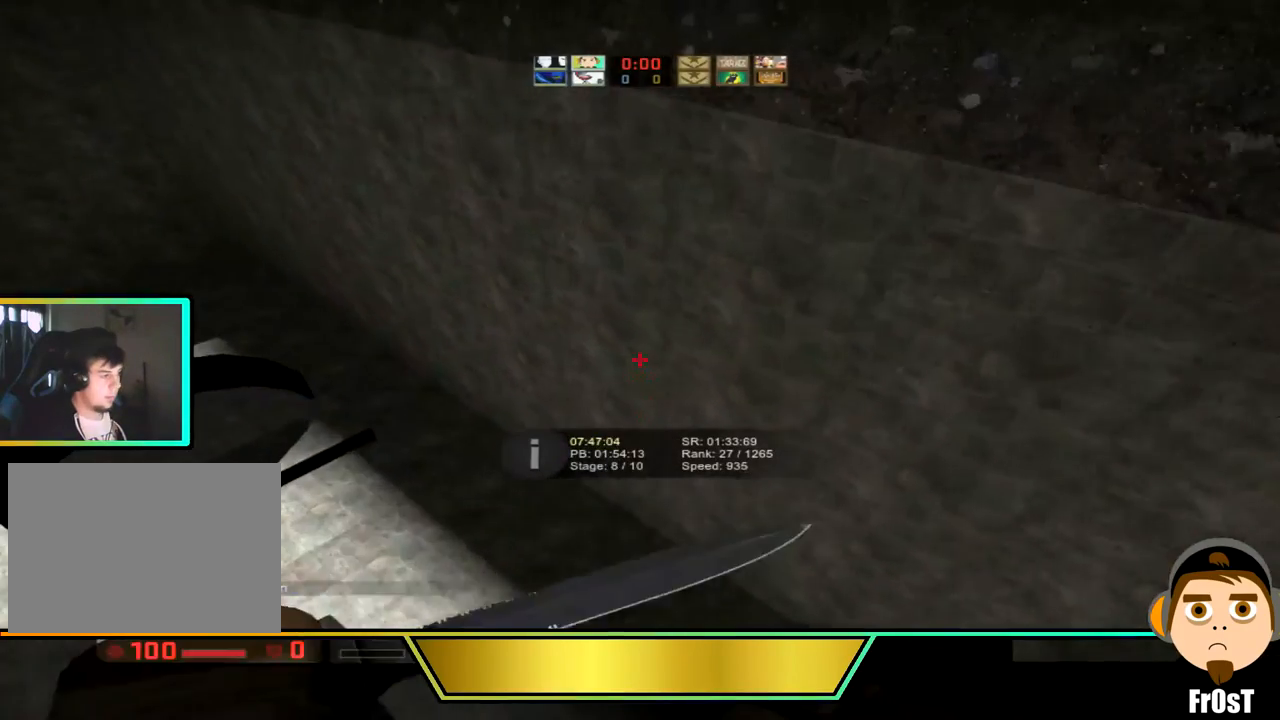
{"keys": ["a", "ctrl_l"], "events": []}
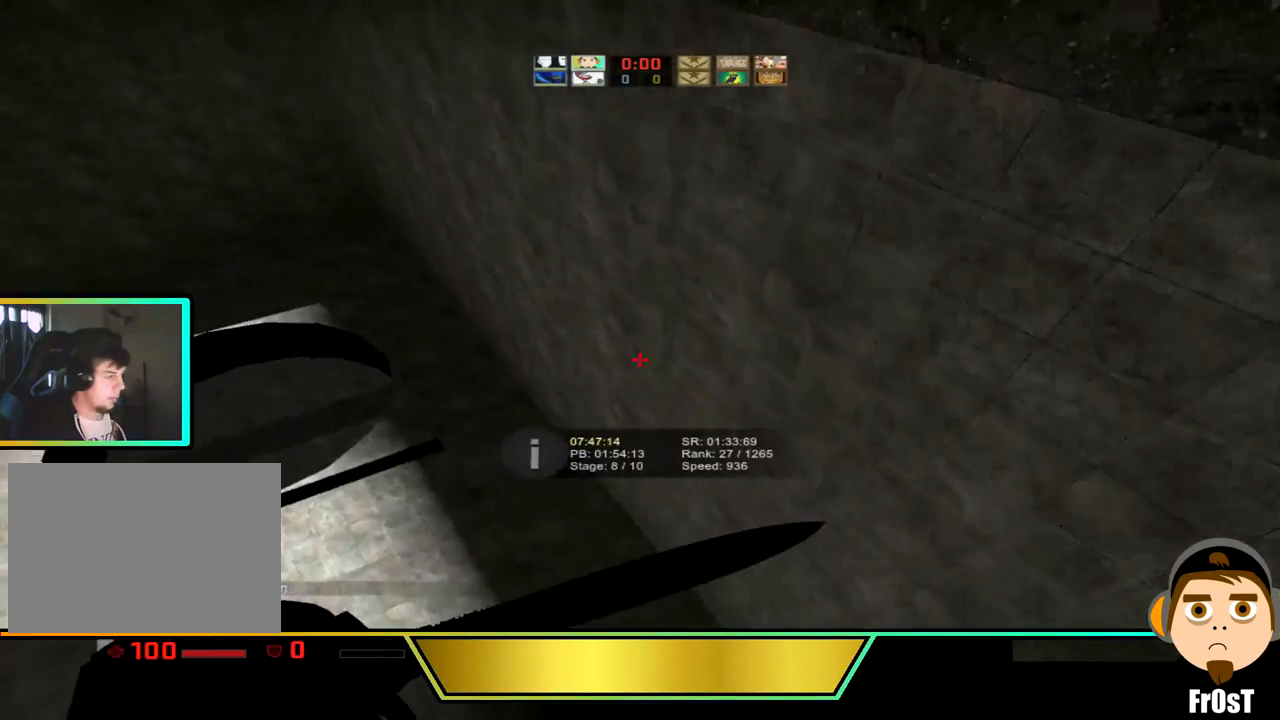
{"keys": ["a", "ctrl_l"]}
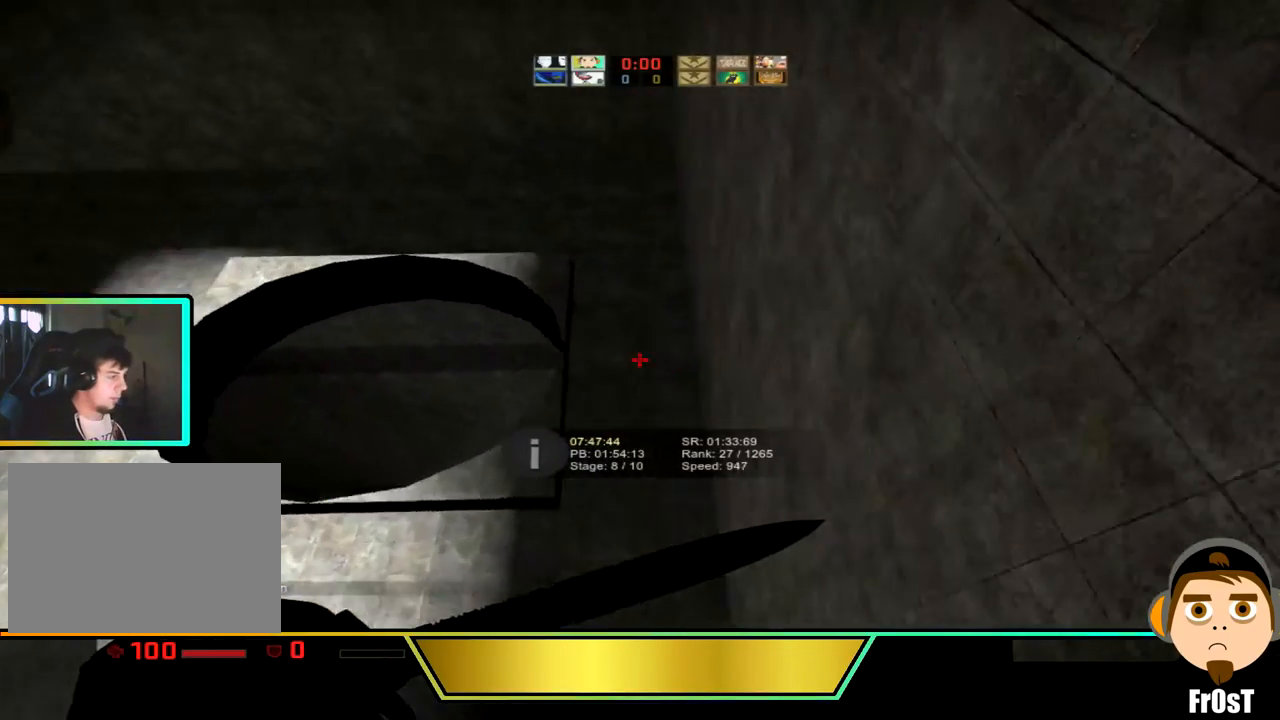
{"keys": ["a", "ctrl_l"], "events": []}
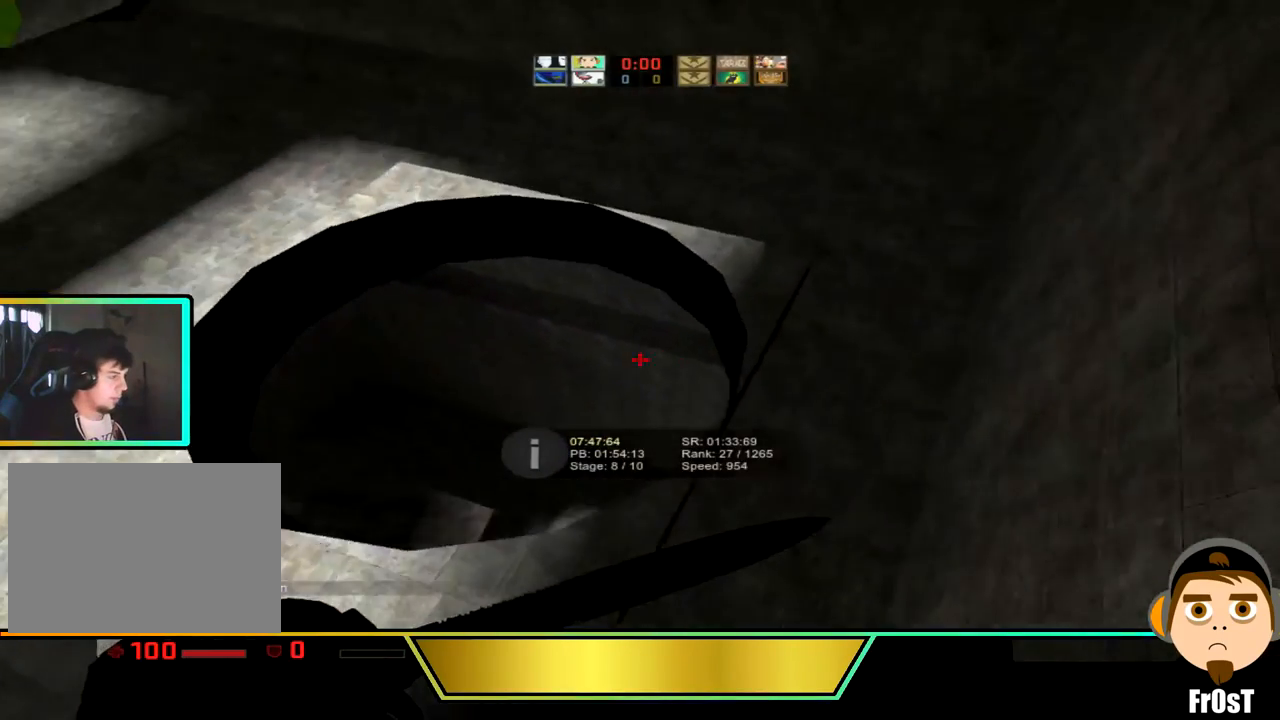
{"keys": ["a"], "events": [[233, "ctrl_l", "up"]]}
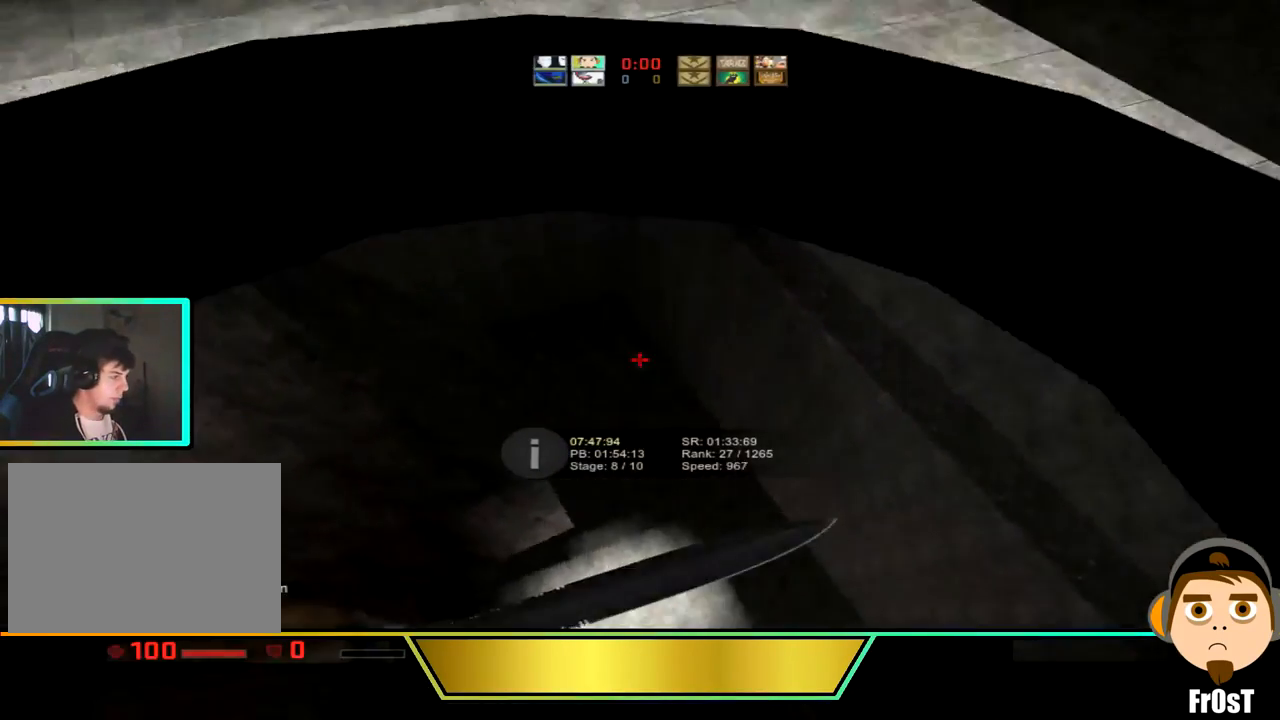
{"keys": ["a"], "events": []}
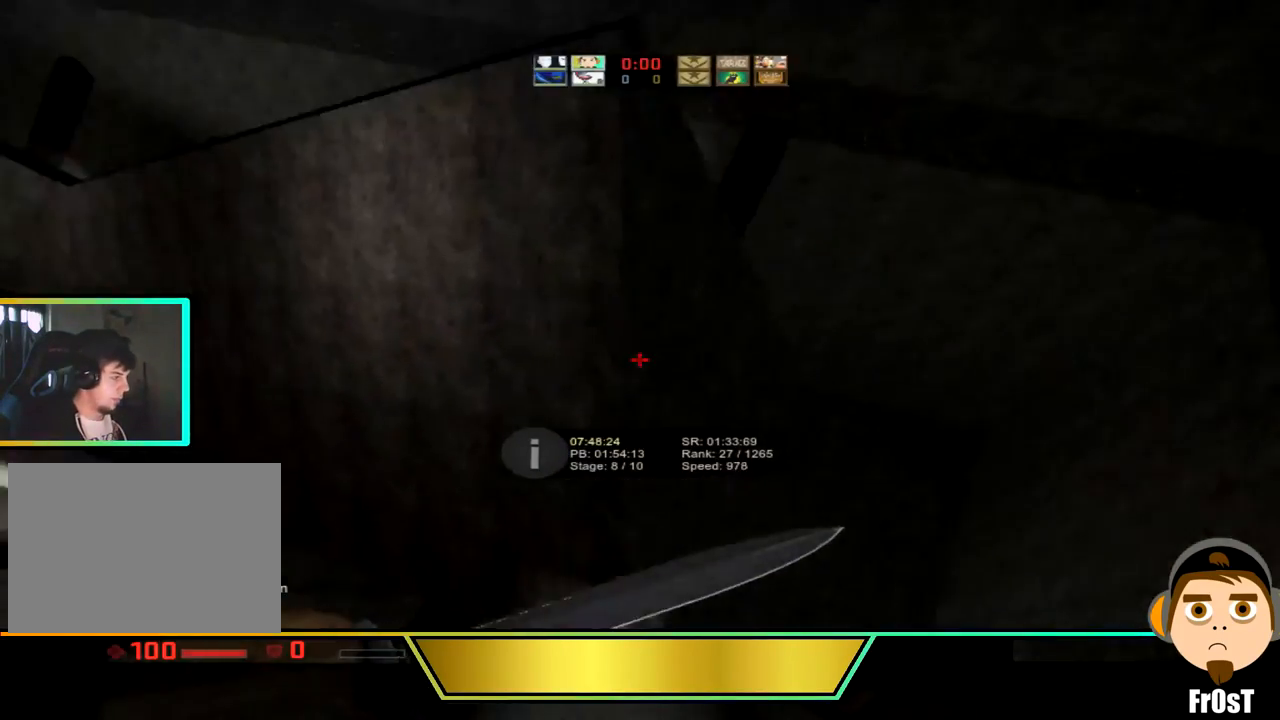
{"keys": ["d"], "events": [[500, "a", "up"], [500, "d", "down"]]}